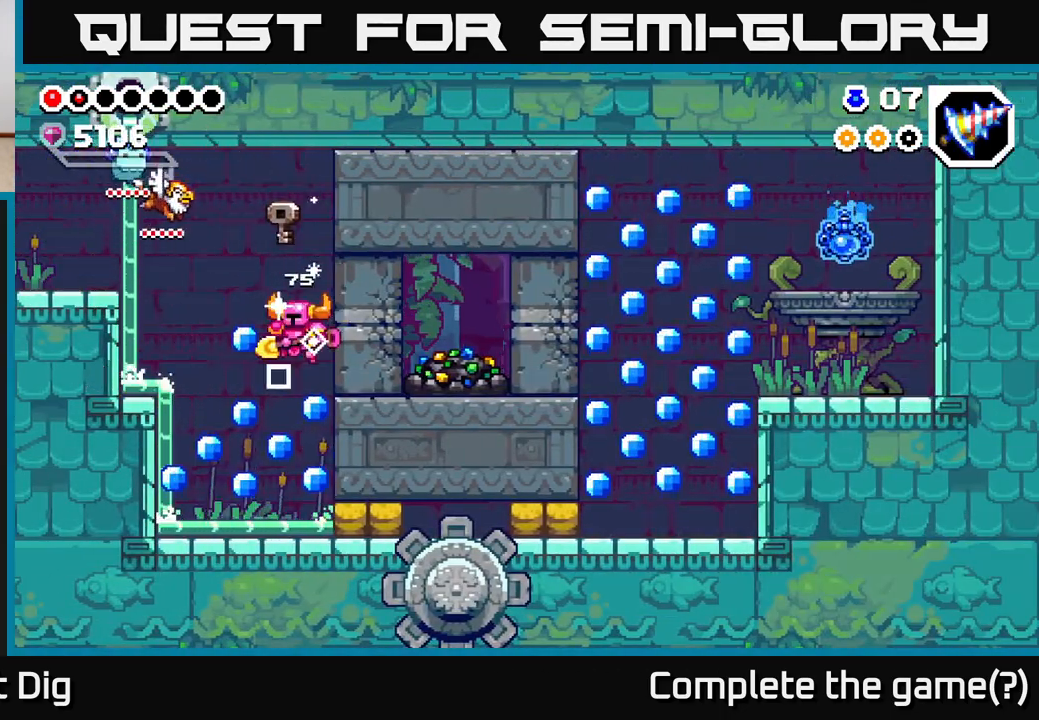
Gameplay with a controller (Xbox layout); each line is a JSON object with the inputs held at the frame after it. "events" lists button and stick changes between this image and that frame as [ms after this image, input, new state], when the widget could be followed in between.
{"buttons": [], "left_stick": "right", "right_stick": "center", "events": [[350, "left_stick", "right"]]}
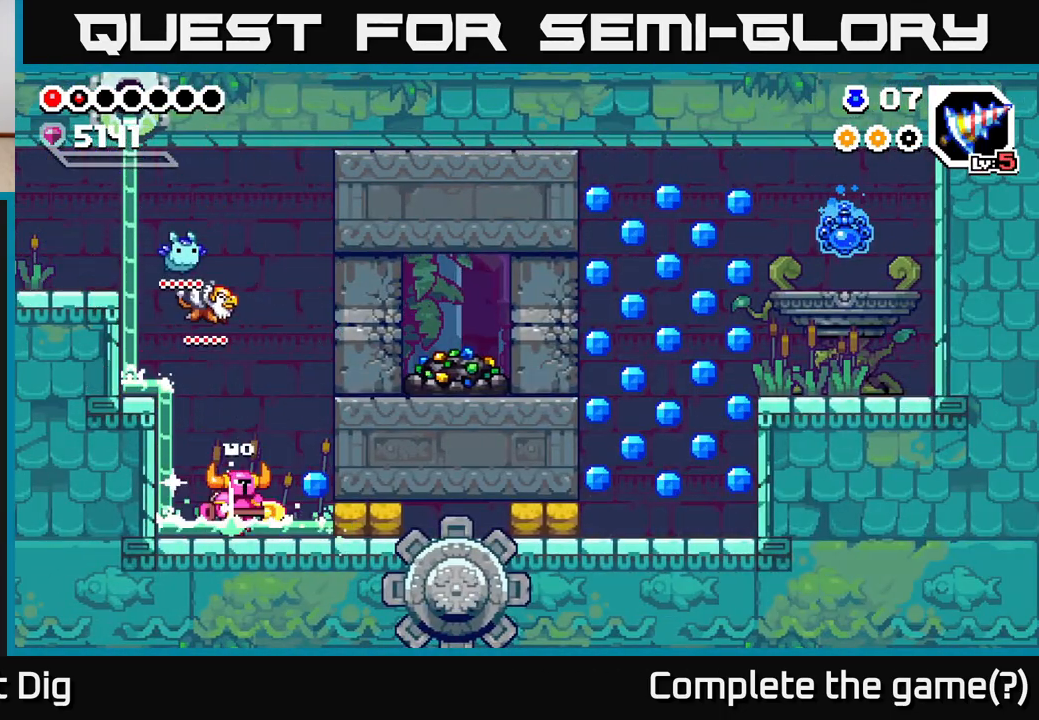
{"buttons": [], "left_stick": "center", "right_stick": "center", "events": [[250, "X", "down"], [350, "X", "up"], [417, "left_stick", "center"]]}
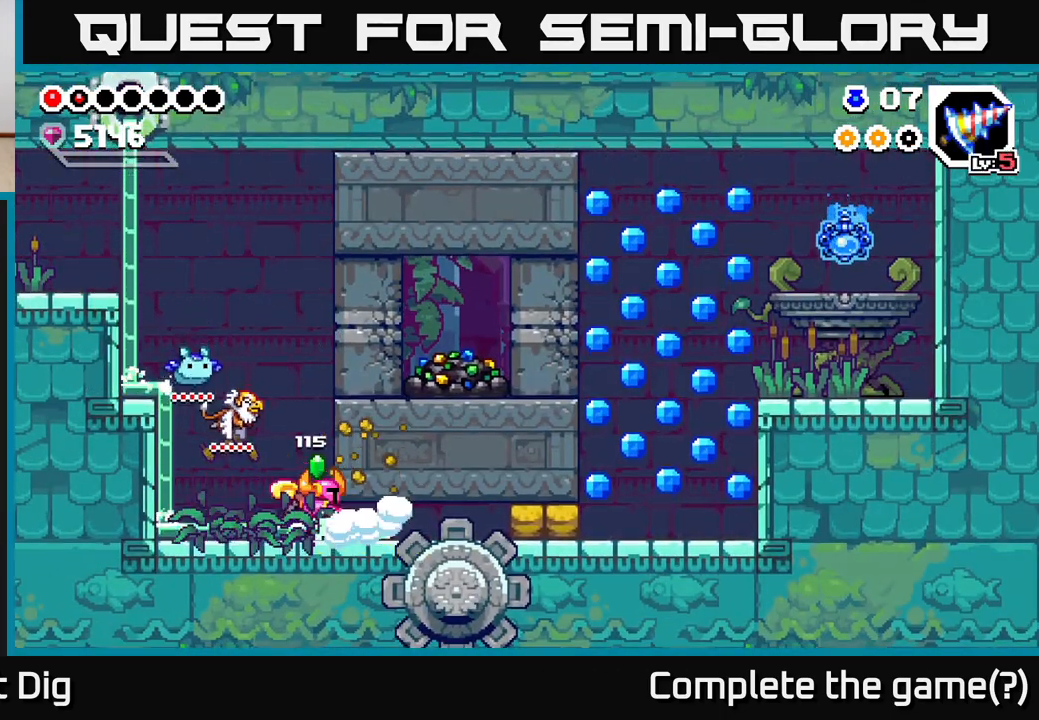
{"buttons": [], "left_stick": "center", "right_stick": "center", "events": []}
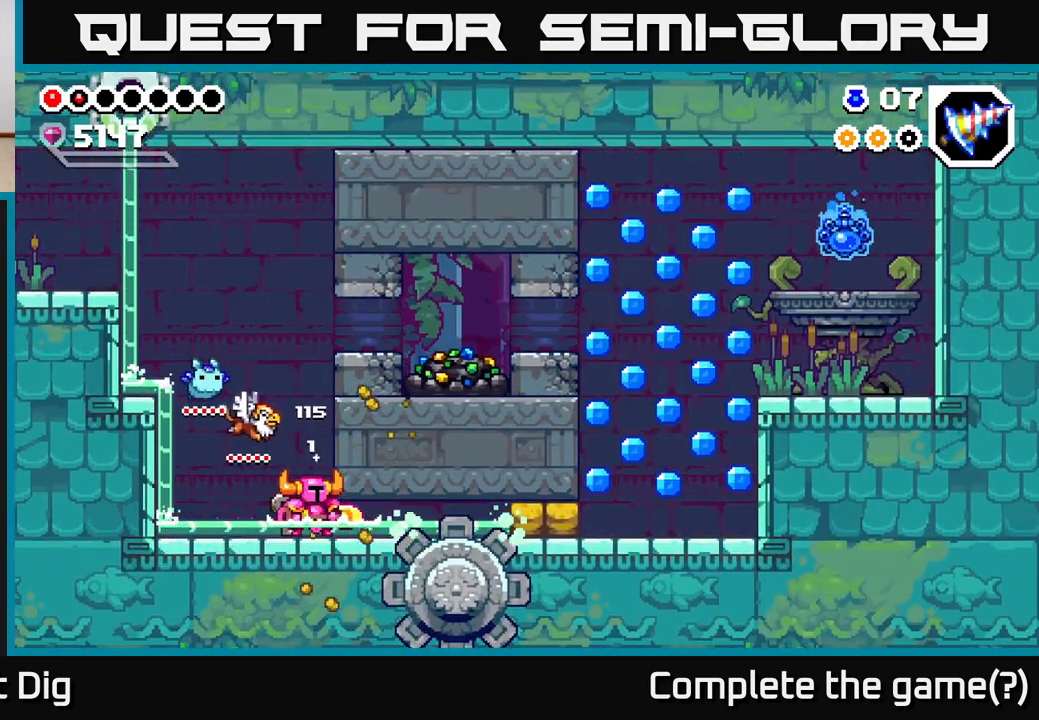
{"buttons": [], "left_stick": "right", "right_stick": "center", "events": [[100, "A", "down"], [133, "left_stick", "right"], [367, "A", "up"]]}
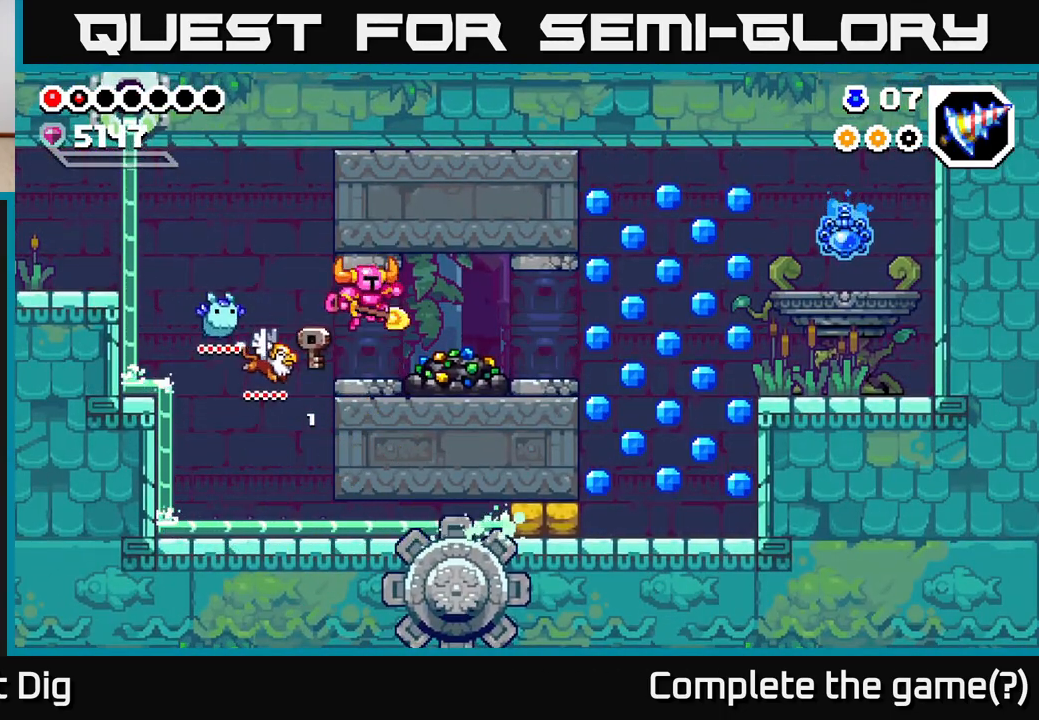
{"buttons": ["X"], "left_stick": "center", "right_stick": "center", "events": [[83, "left_stick", "center"], [100, "X", "down"], [200, "X", "up"], [283, "X", "down"], [400, "X", "up"], [467, "X", "down"]]}
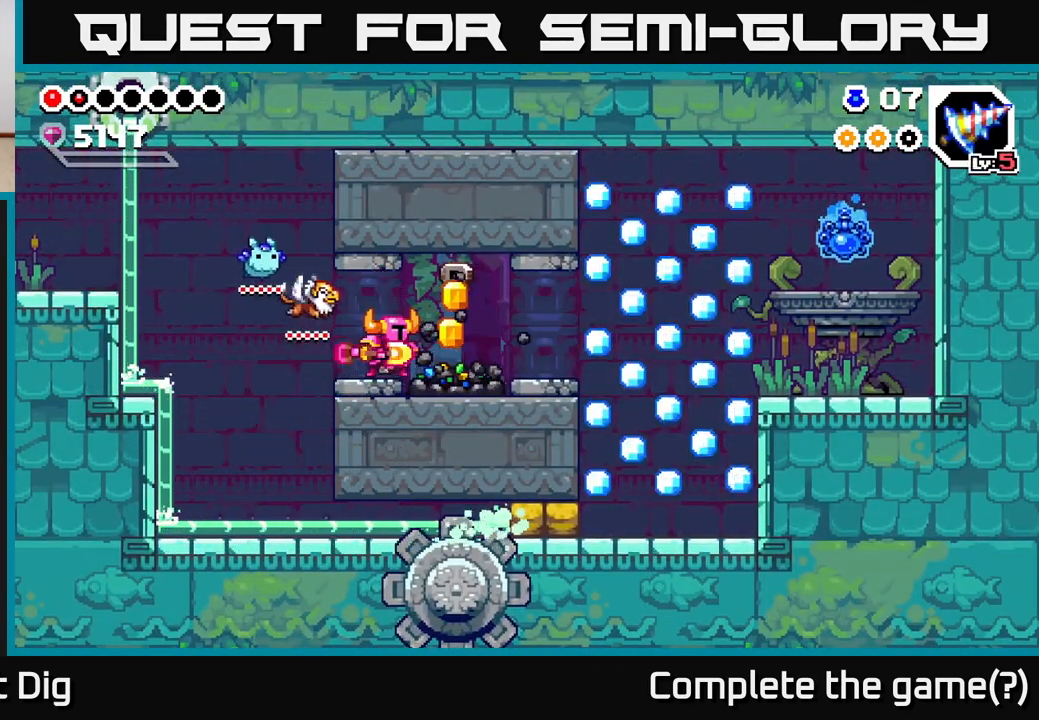
{"buttons": [], "left_stick": "center", "right_stick": "center", "events": [[83, "X", "up"], [150, "X", "down"], [267, "X", "up"], [350, "X", "down"], [467, "X", "up"]]}
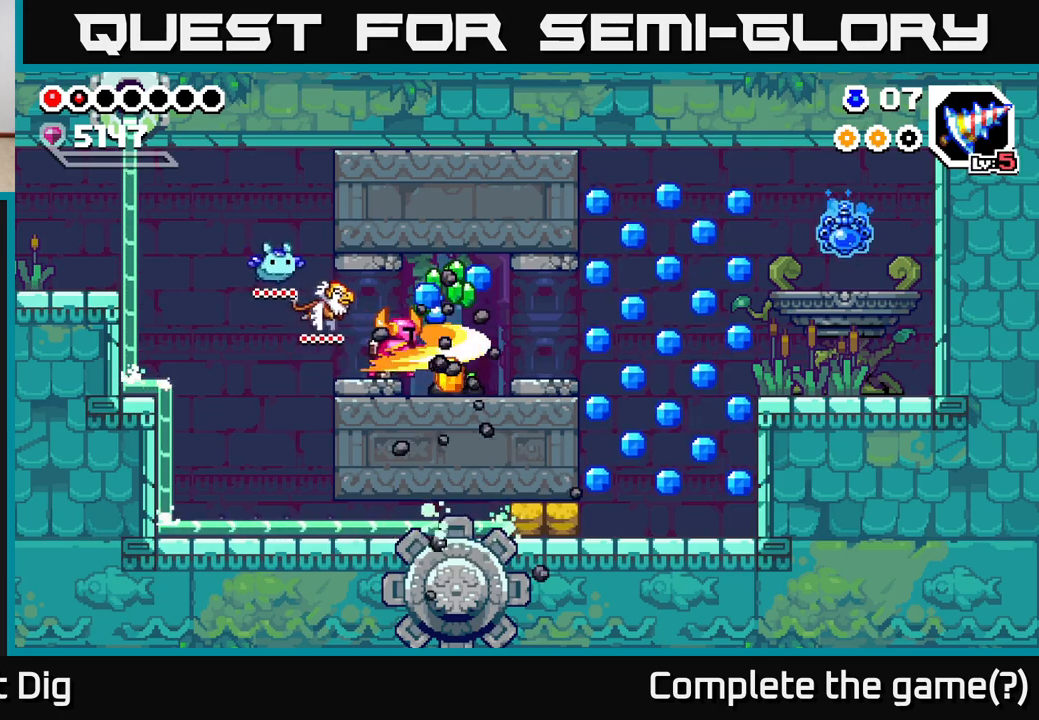
{"buttons": [], "left_stick": "right", "right_stick": "center", "events": [[267, "left_stick", "right"]]}
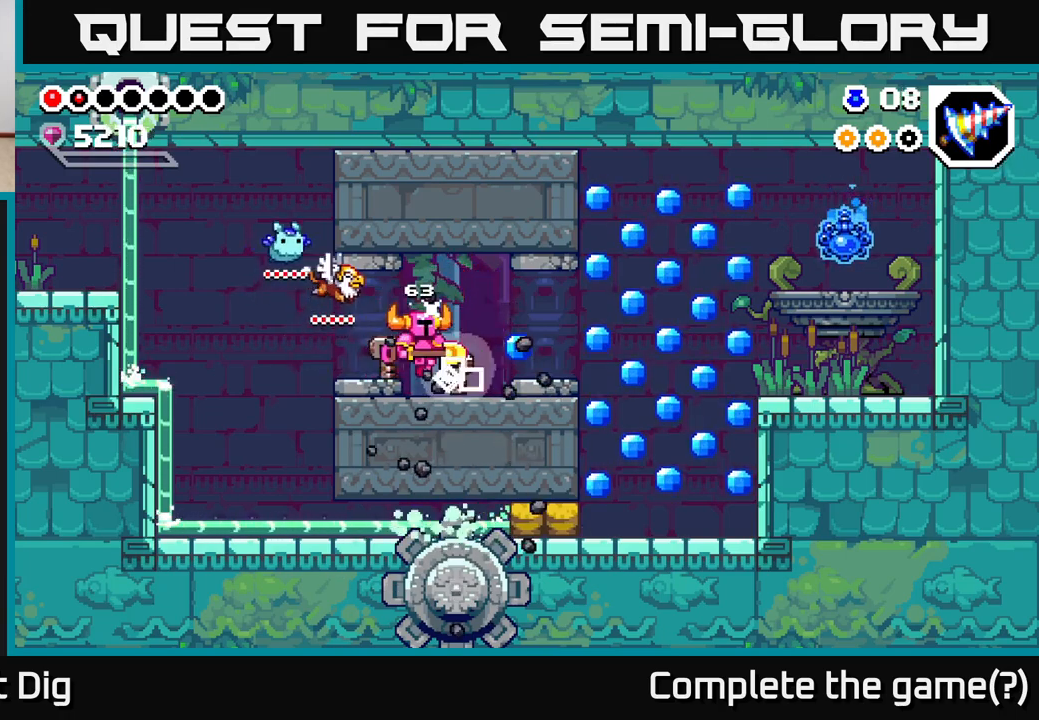
{"buttons": [], "left_stick": "left", "right_stick": "center", "events": [[417, "left_stick", "left"]]}
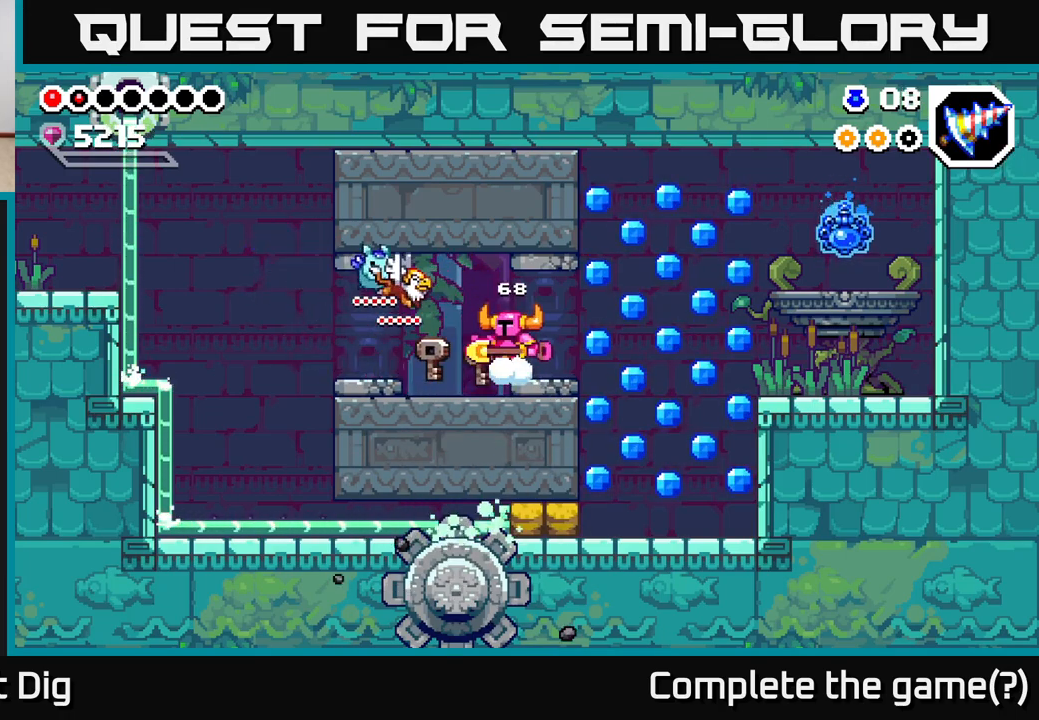
{"buttons": [], "left_stick": "right", "right_stick": "center", "events": [[217, "left_stick", "right"]]}
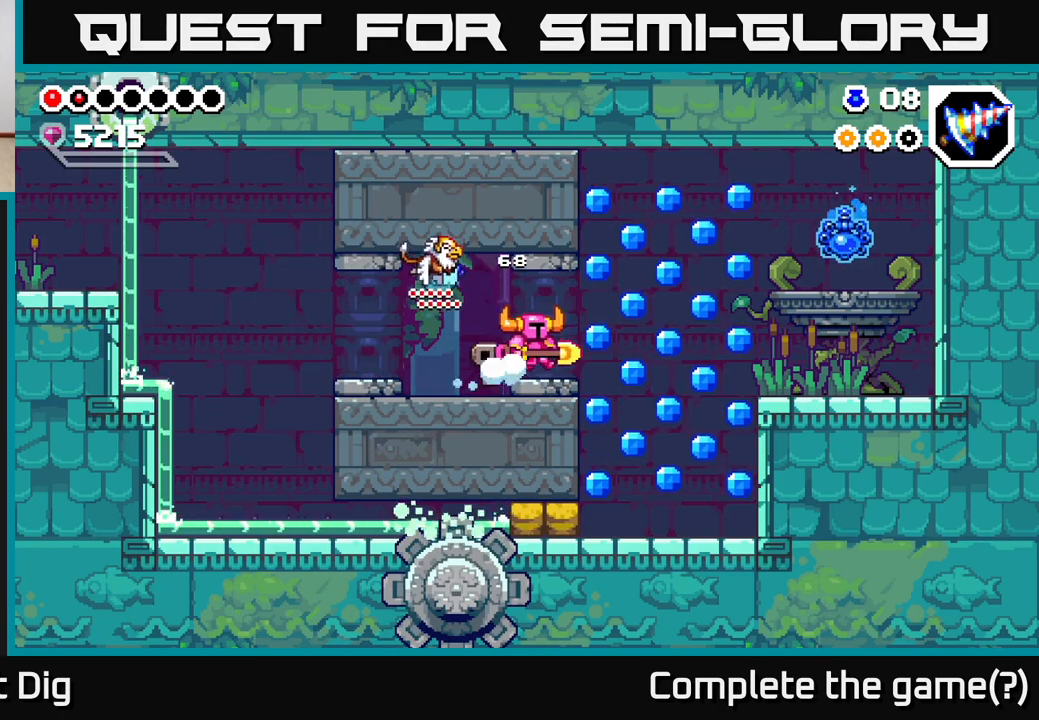
{"buttons": ["A"], "left_stick": "right", "right_stick": "center", "events": [[300, "A", "down"]]}
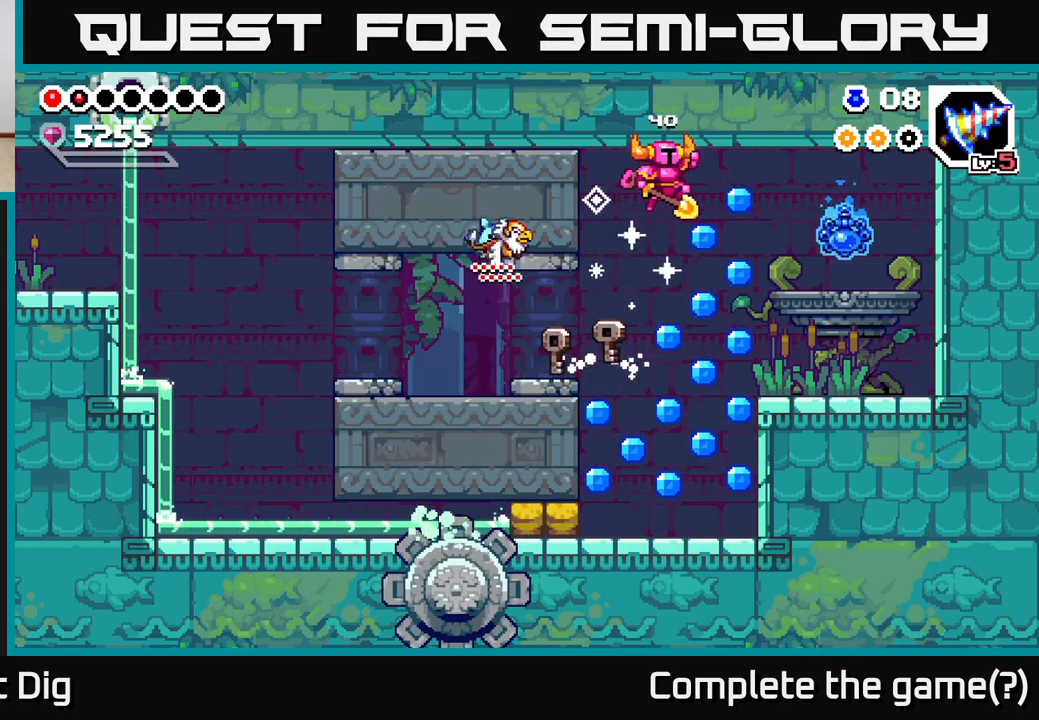
{"buttons": [], "left_stick": "right", "right_stick": "center", "events": [[33, "A", "up"]]}
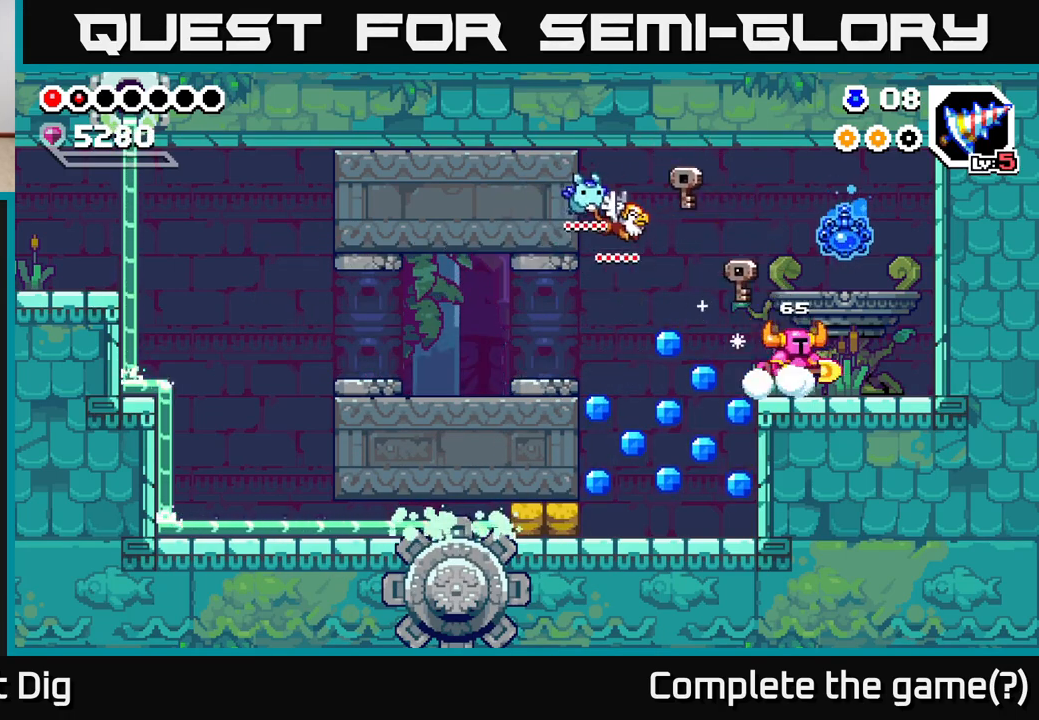
{"buttons": [], "left_stick": "left", "right_stick": "center", "events": [[67, "A", "down"], [267, "left_stick", "left"], [317, "A", "up"]]}
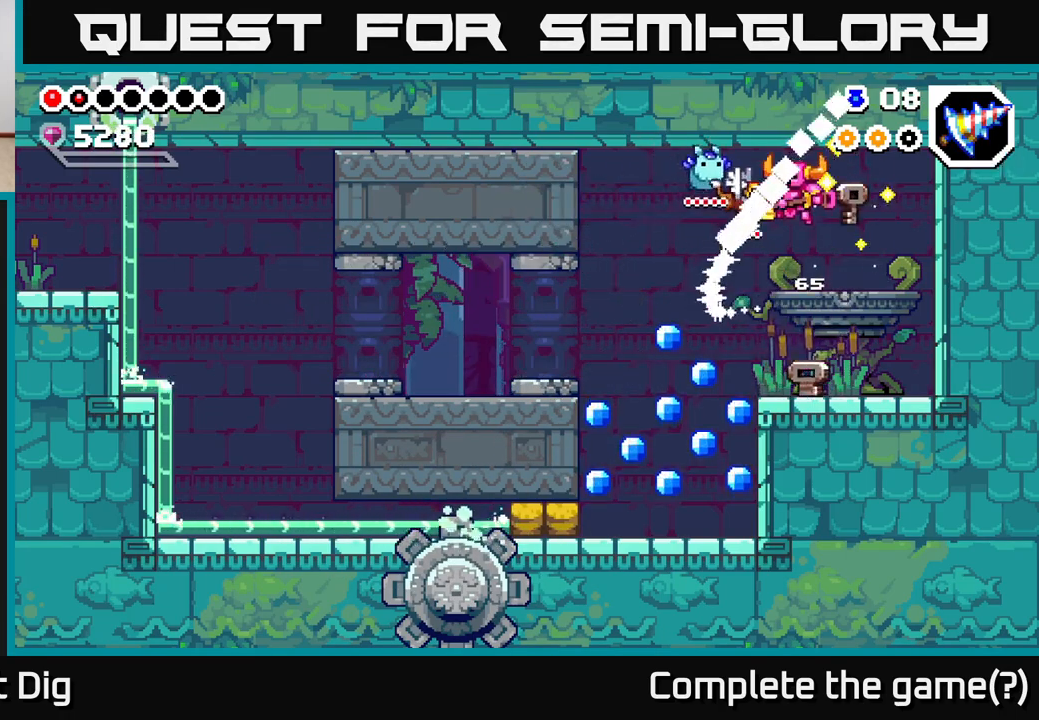
{"buttons": [], "left_stick": "down-right", "right_stick": "center", "events": [[350, "left_stick", "down-right"]]}
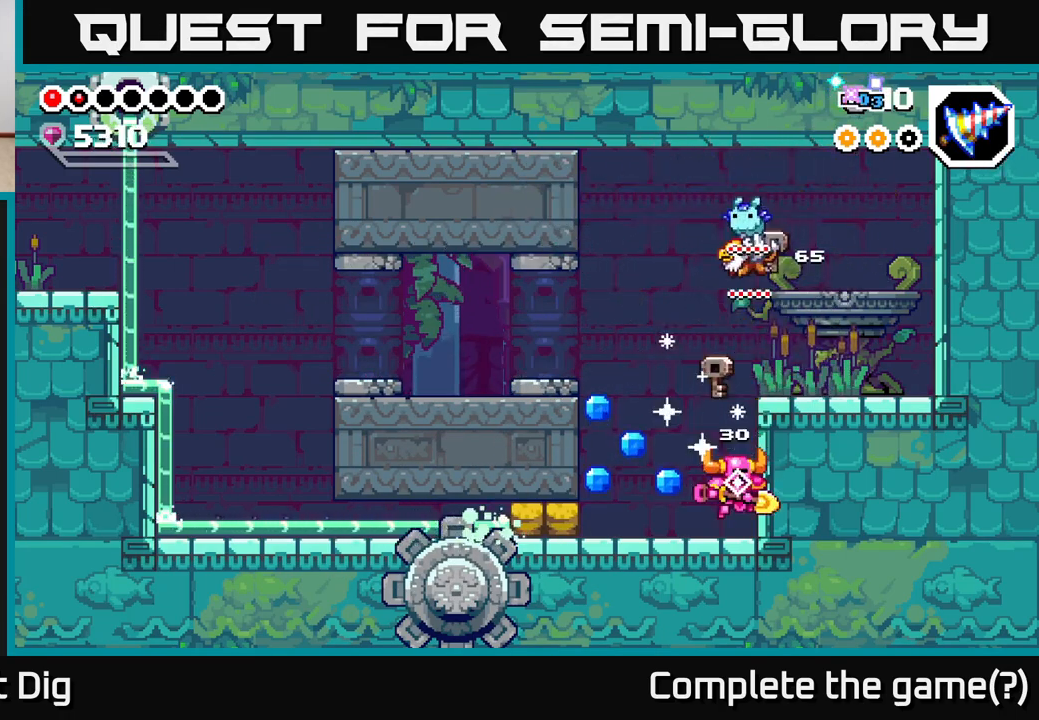
{"buttons": [], "left_stick": "left", "right_stick": "center", "events": [[67, "left_stick", "left"], [150, "A", "down"], [200, "A", "up"]]}
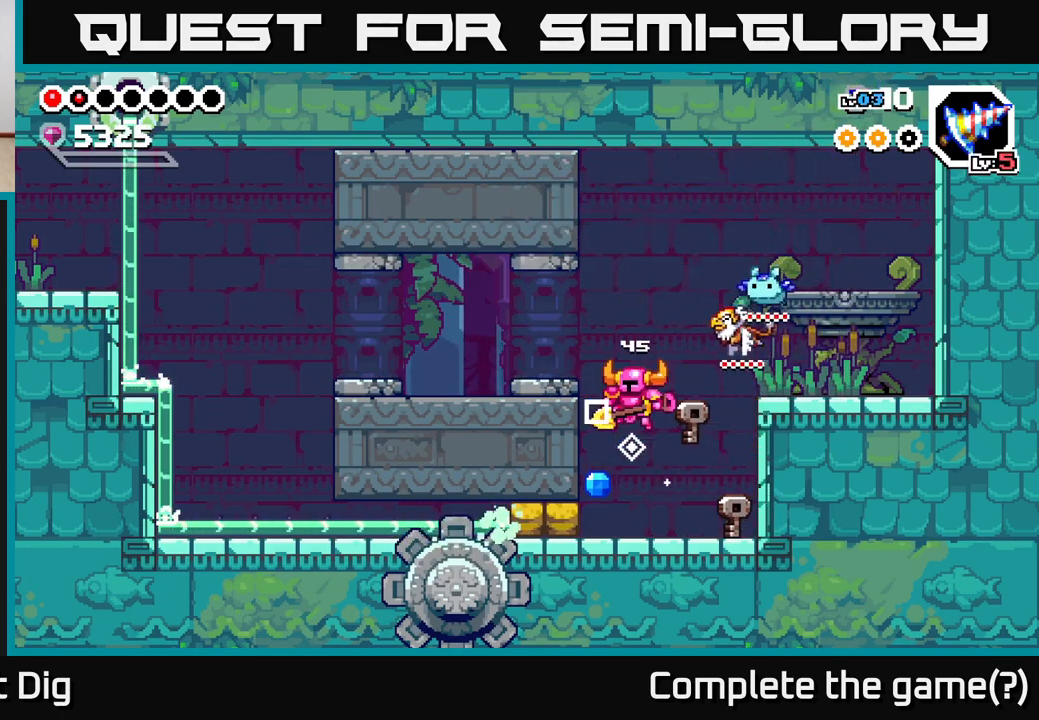
{"buttons": ["A"], "left_stick": "center", "right_stick": "center", "events": [[167, "X", "down"], [283, "left_stick", "center"], [300, "X", "up"], [433, "A", "down"]]}
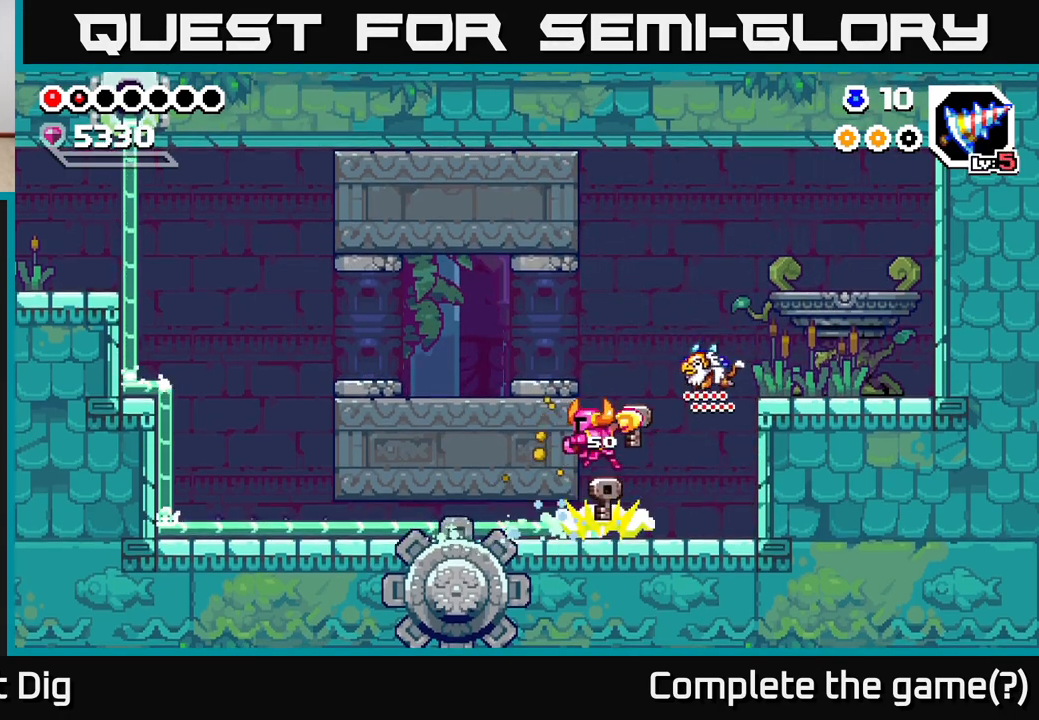
{"buttons": [], "left_stick": "left", "right_stick": "center", "events": [[33, "left_stick", "left"], [233, "A", "up"]]}
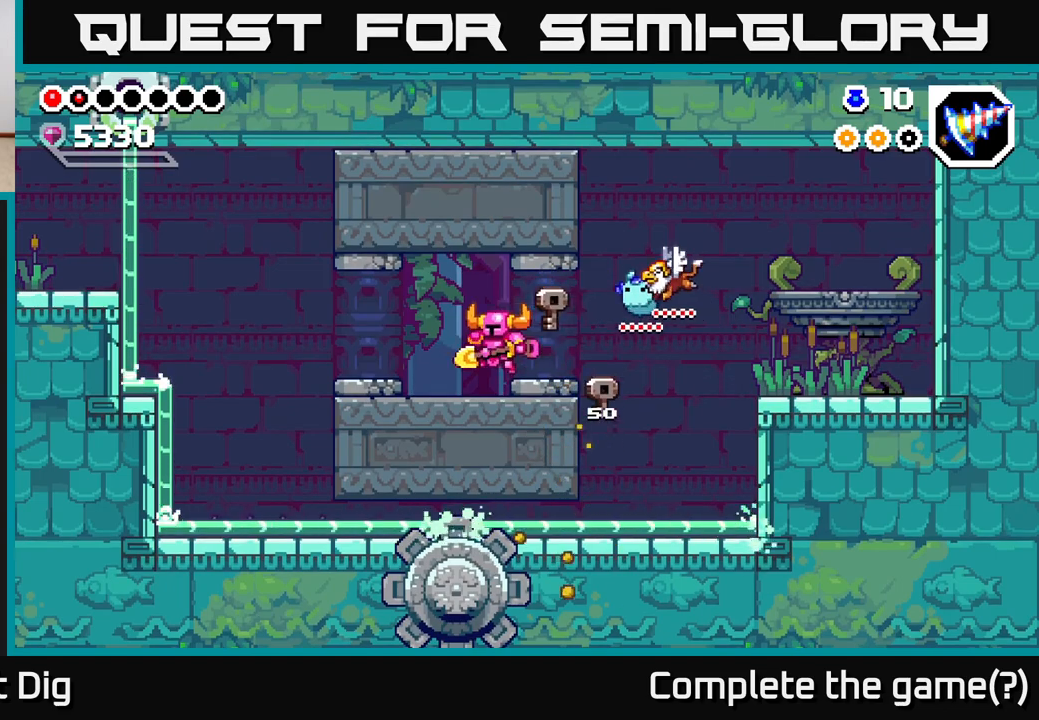
{"buttons": [], "left_stick": "left", "right_stick": "center", "events": [[217, "A", "down"], [267, "A", "up"]]}
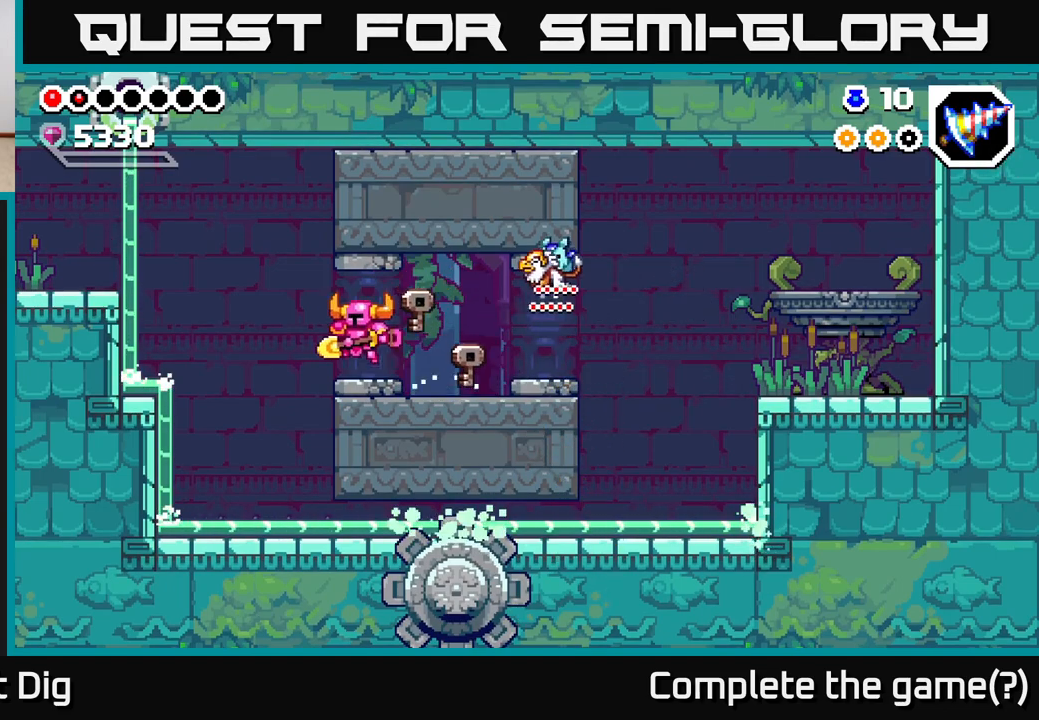
{"buttons": [], "left_stick": "left", "right_stick": "center", "events": [[167, "A", "down"], [283, "A", "up"]]}
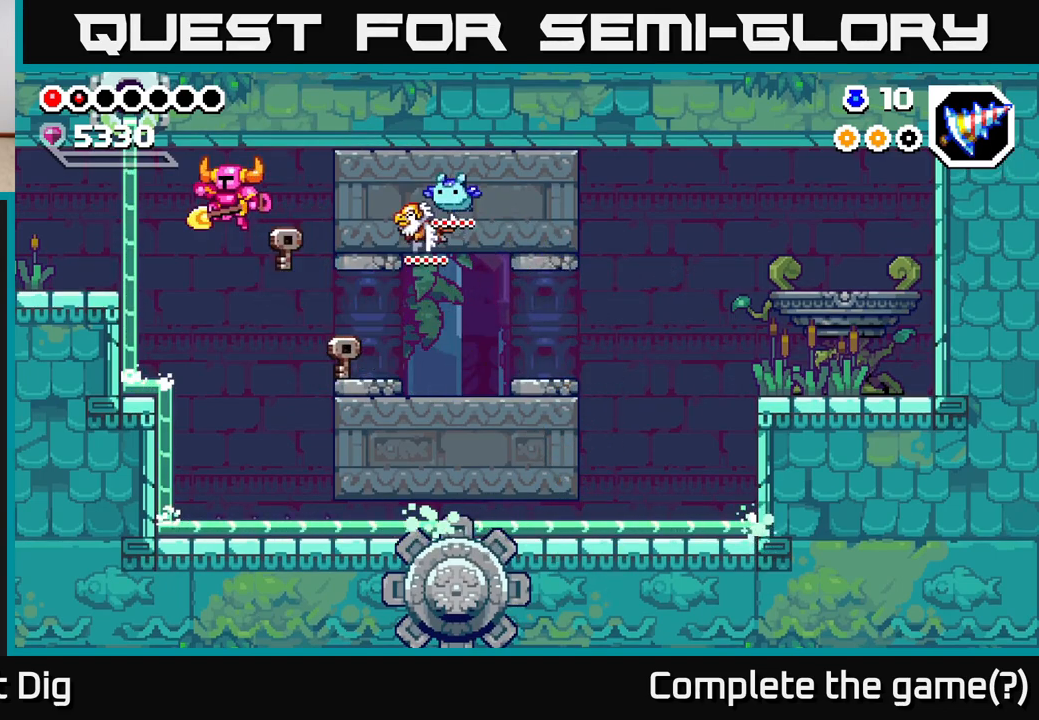
{"buttons": [], "left_stick": "left", "right_stick": "center", "events": []}
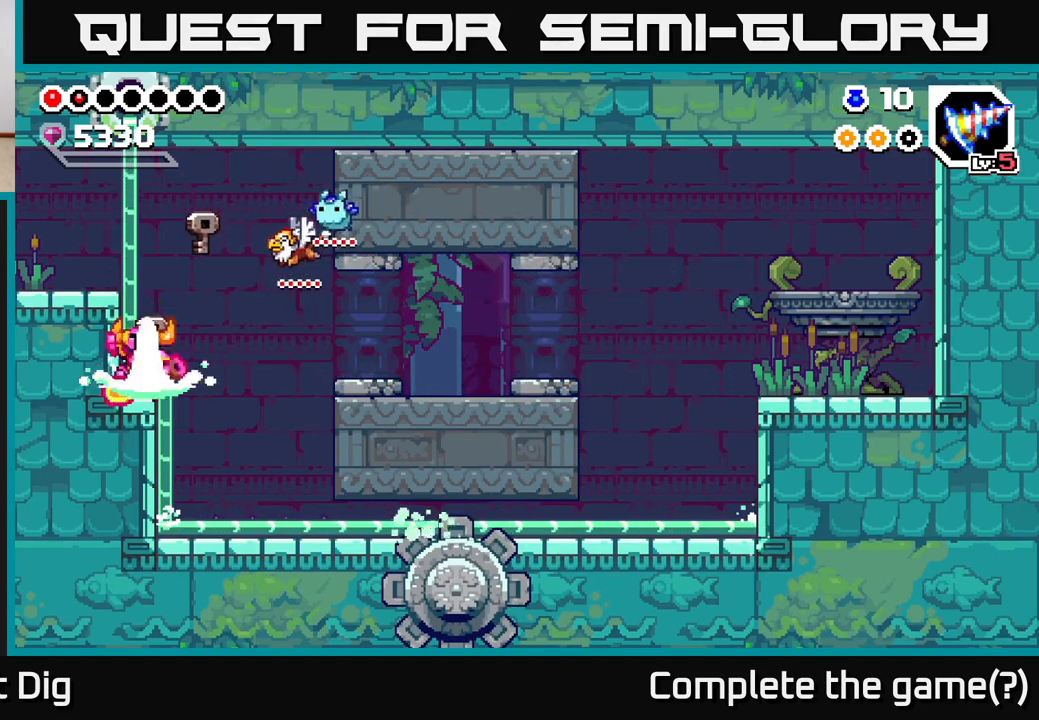
{"buttons": [], "left_stick": "left", "right_stick": "center", "events": [[17, "A", "down"], [200, "A", "up"]]}
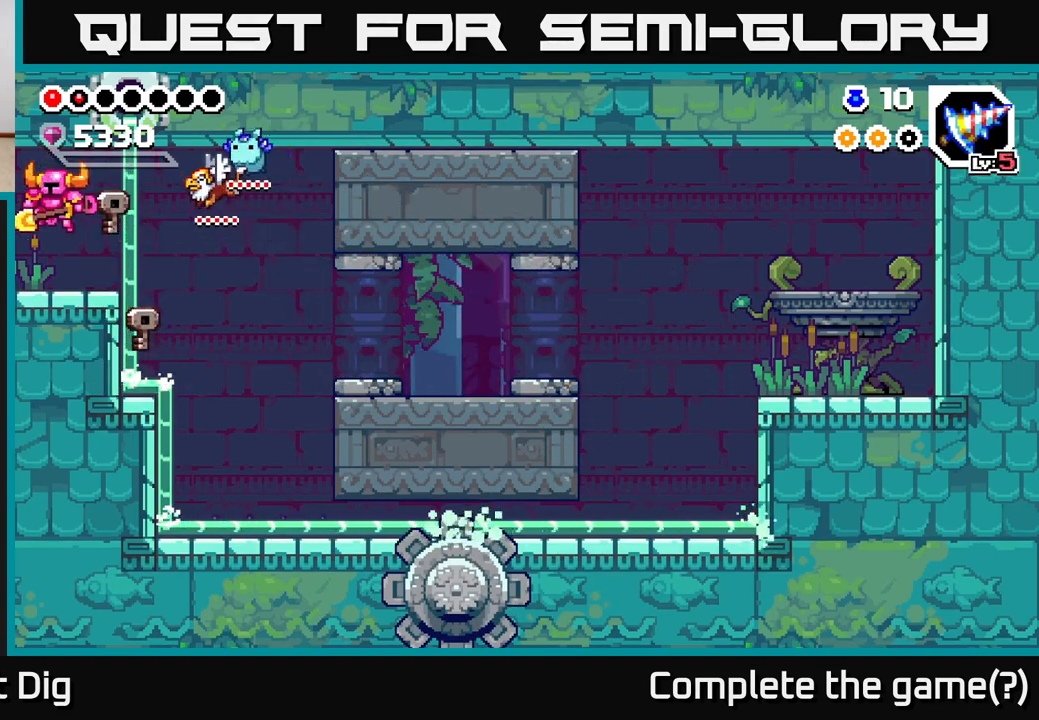
{"buttons": [], "left_stick": "center", "right_stick": "center", "events": [[400, "left_stick", "center"]]}
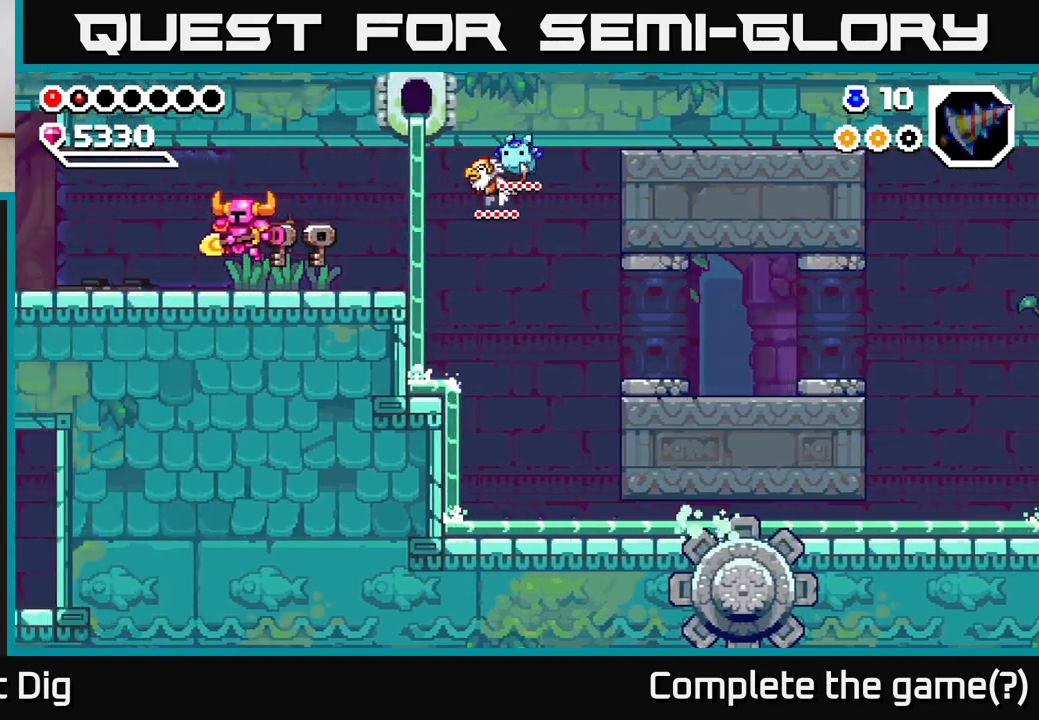
{"buttons": [], "left_stick": "left", "right_stick": "center", "events": [[217, "left_stick", "left"]]}
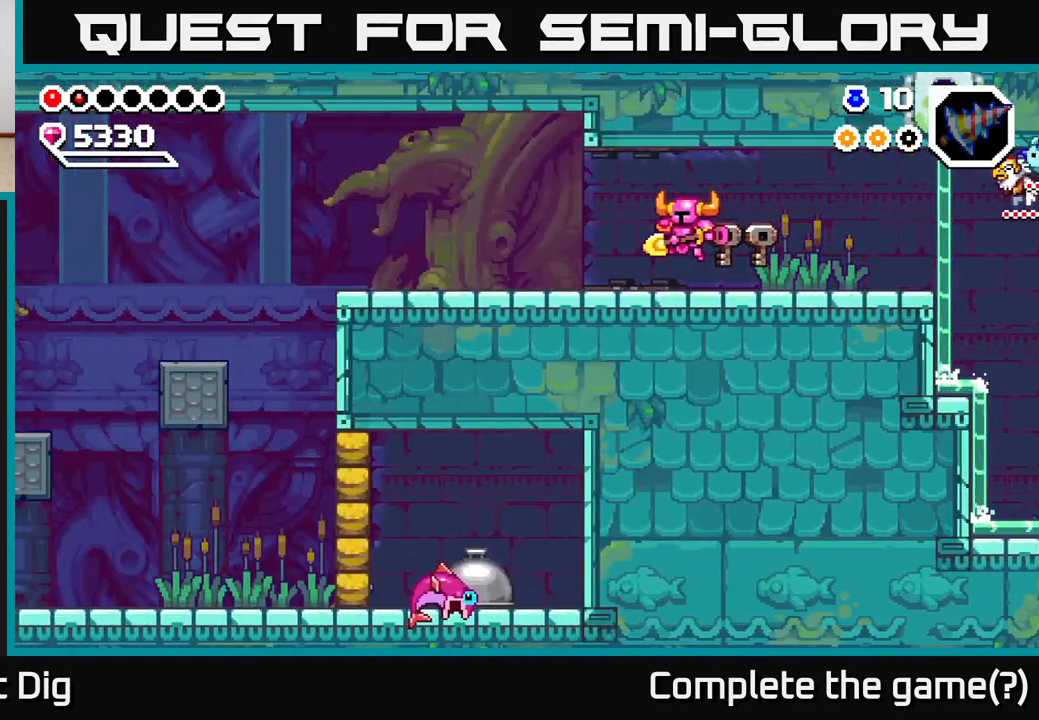
{"buttons": [], "left_stick": "left", "right_stick": "center", "events": []}
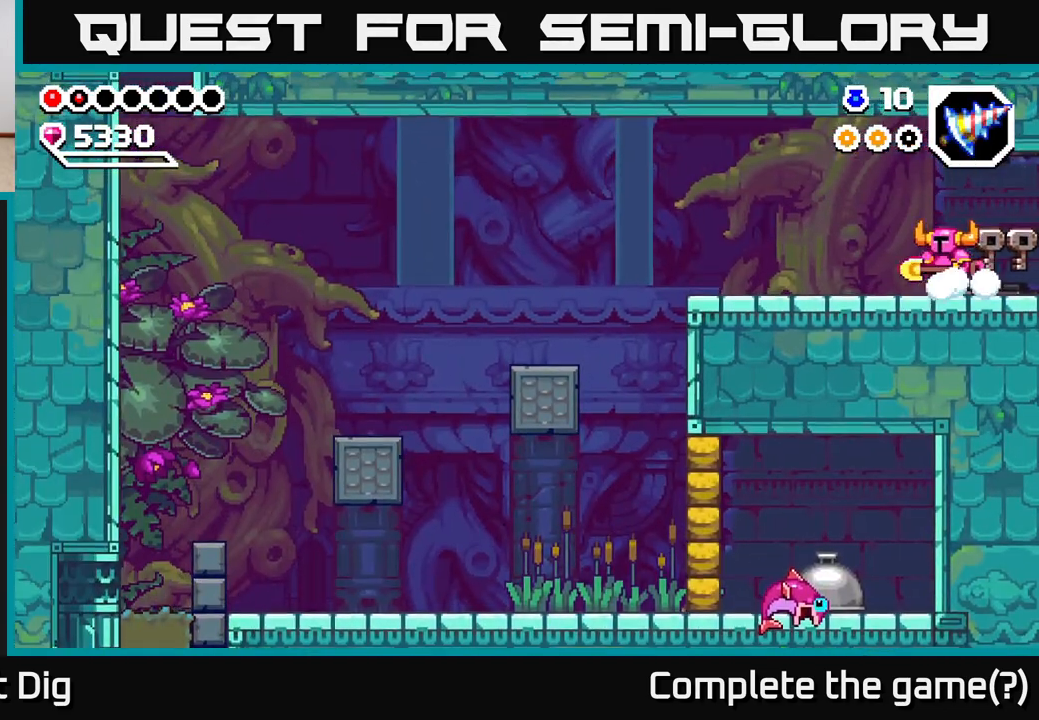
{"buttons": [], "left_stick": "left", "right_stick": "center", "events": []}
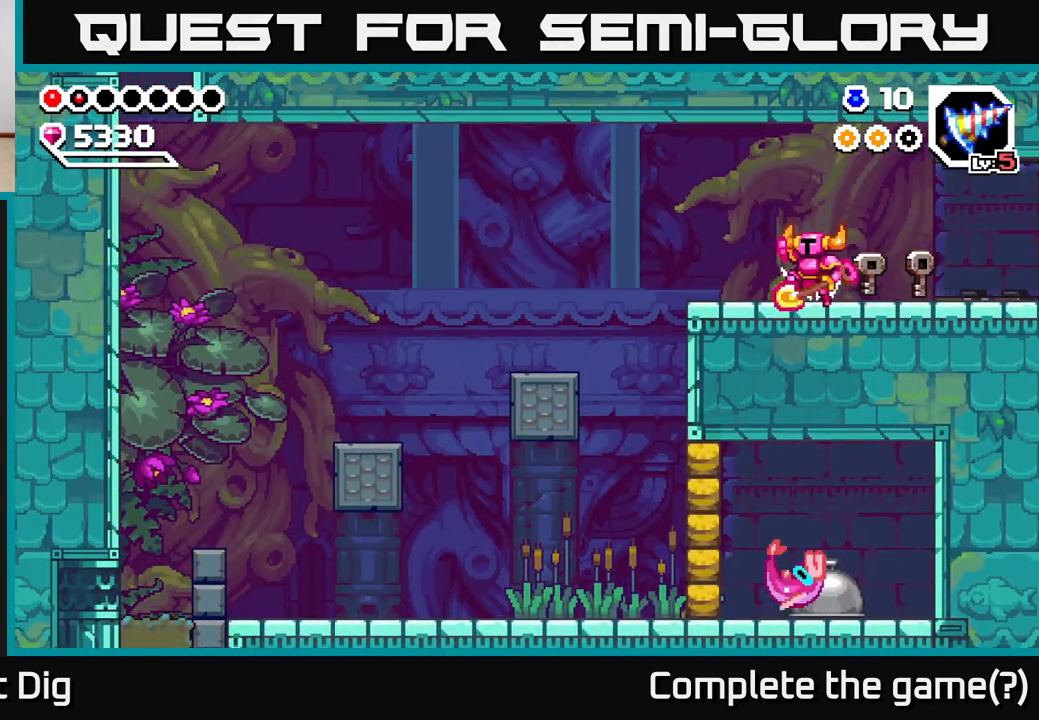
{"buttons": [], "left_stick": "left", "right_stick": "center", "events": [[17, "A", "down"], [100, "A", "up"]]}
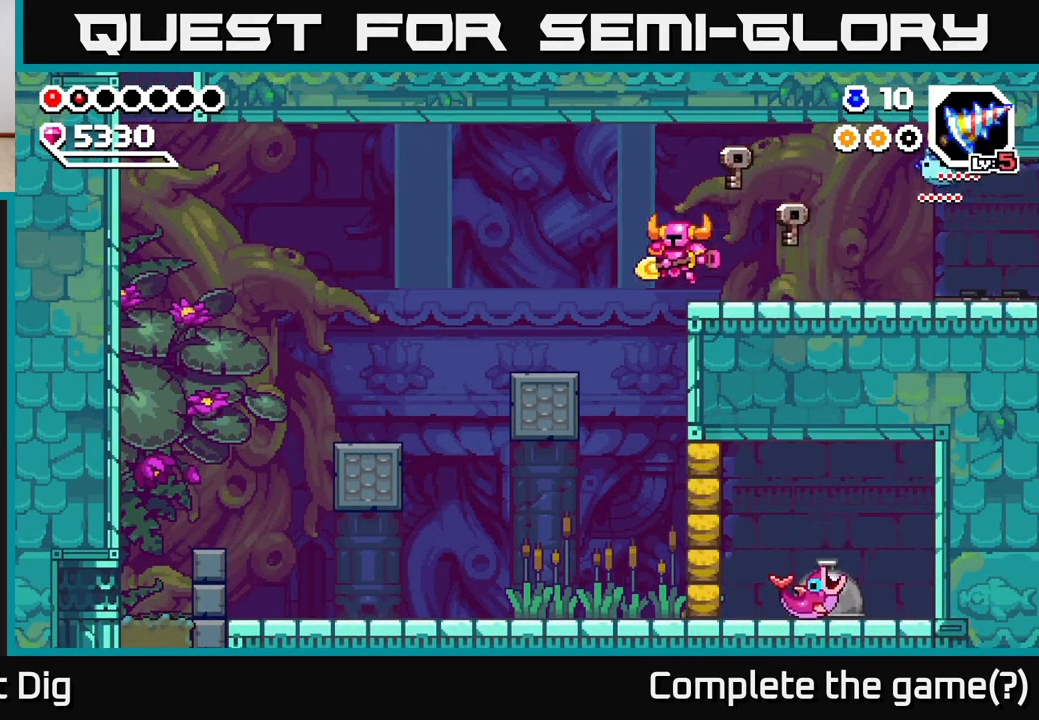
{"buttons": [], "left_stick": "center", "right_stick": "center", "events": [[167, "left_stick", "right"], [367, "left_stick", "center"]]}
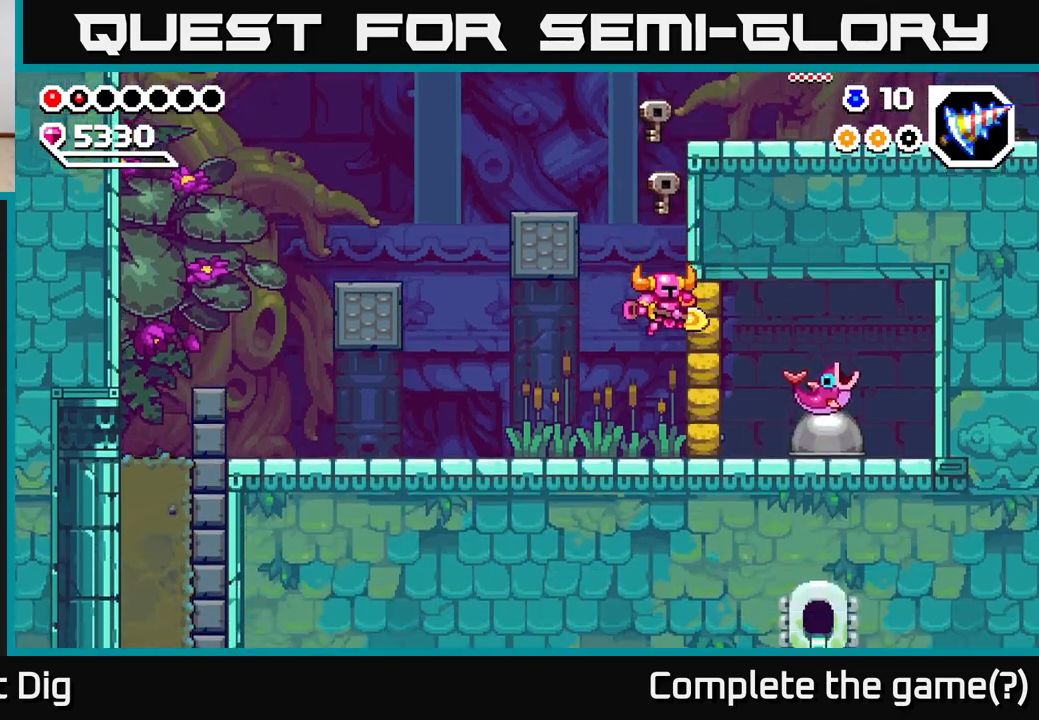
{"buttons": [], "left_stick": "right", "right_stick": "center", "events": [[117, "X", "down"], [217, "X", "up"], [267, "left_stick", "right"]]}
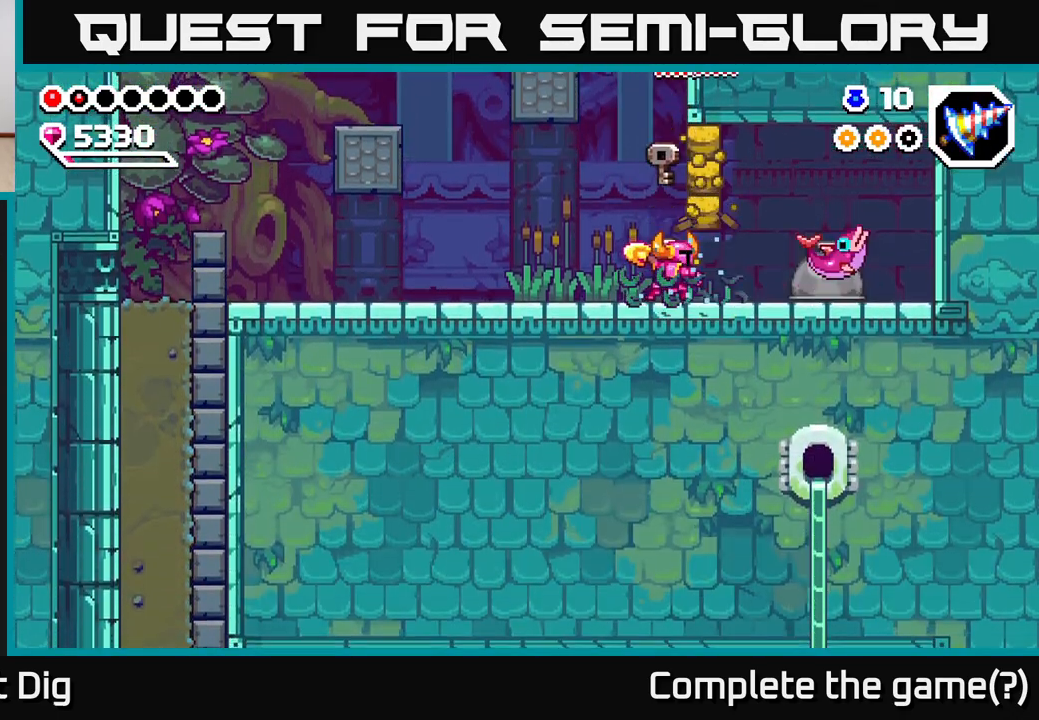
{"buttons": [], "left_stick": "right", "right_stick": "center", "events": [[83, "X", "down"], [200, "X", "up"]]}
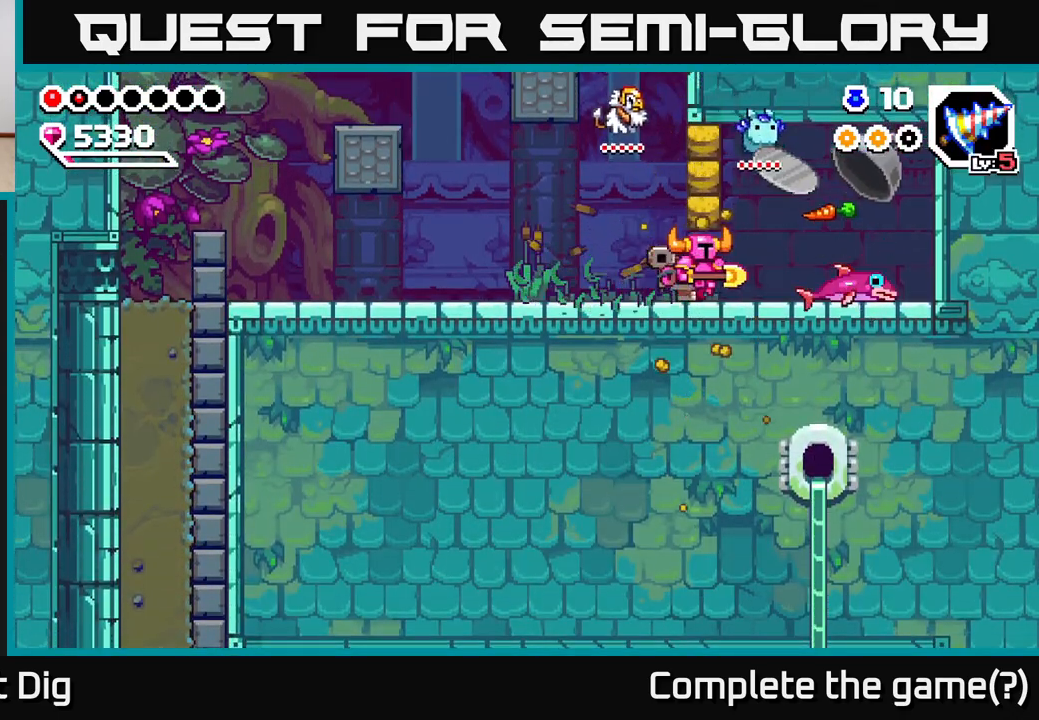
{"buttons": [], "left_stick": "right", "right_stick": "center", "events": [[167, "X", "down"], [250, "X", "up"], [317, "left_stick", "center"], [483, "left_stick", "right"]]}
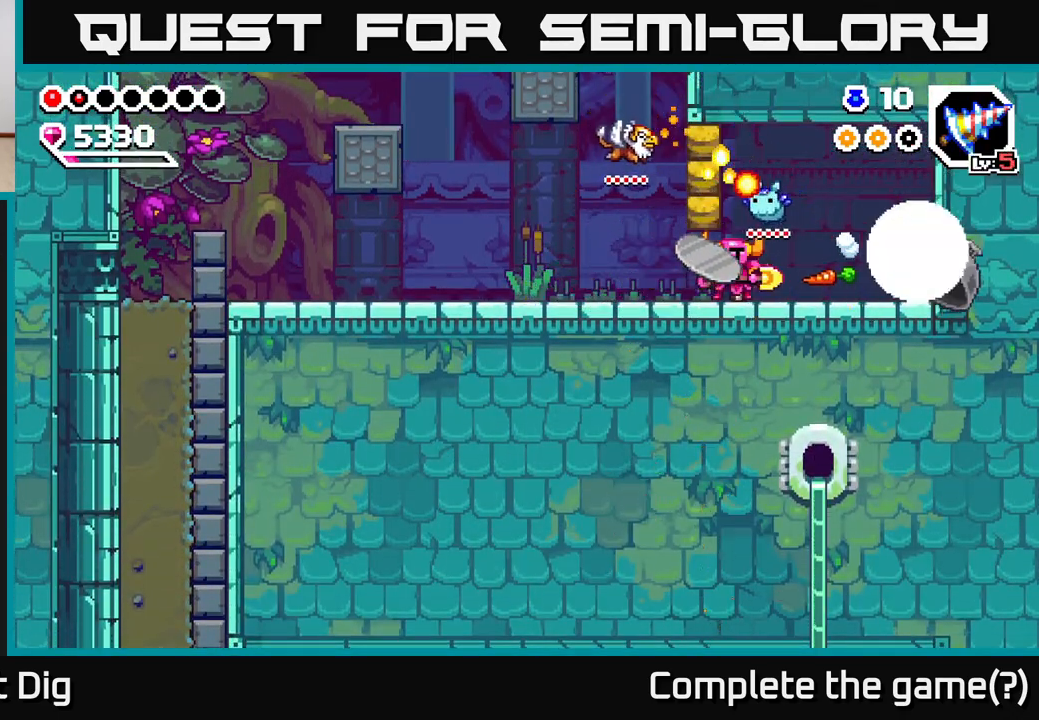
{"buttons": [], "left_stick": "center", "right_stick": "center", "events": [[333, "left_stick", "center"]]}